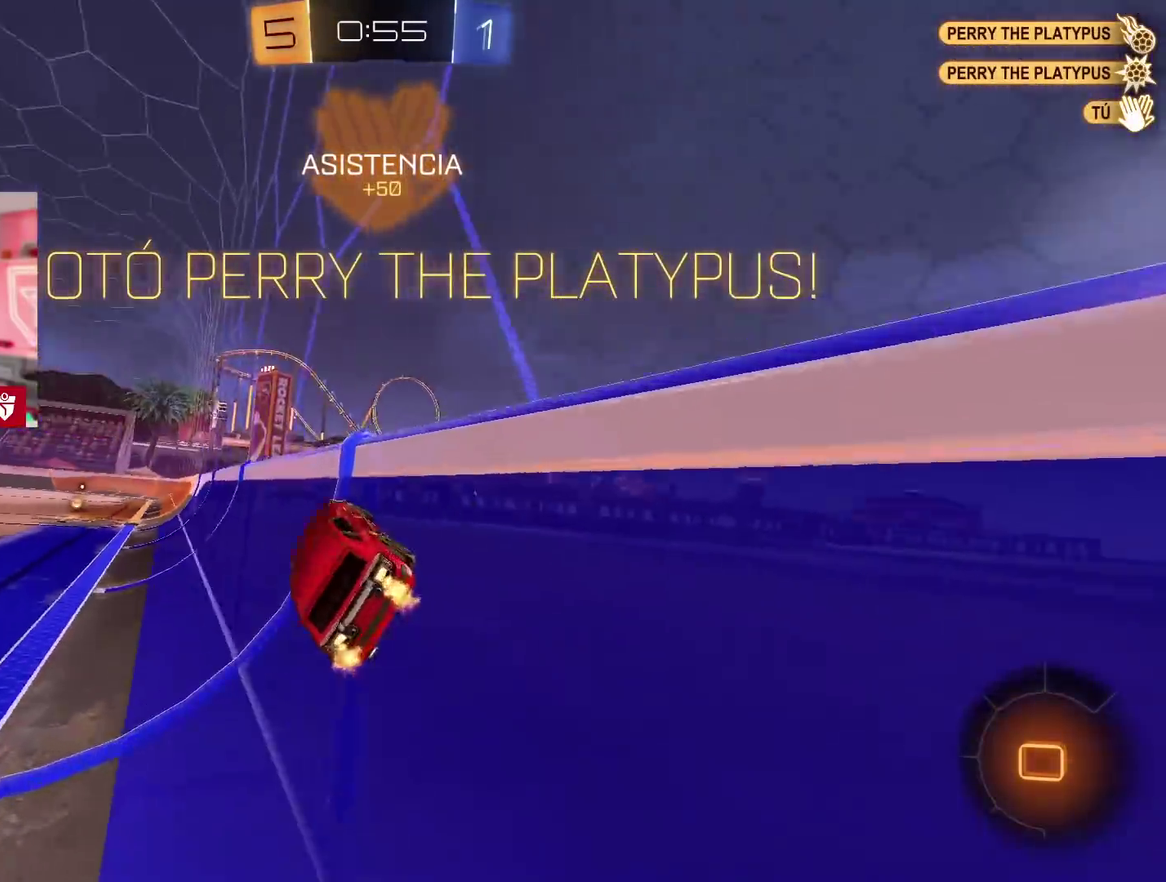
Gameplay with a controller (PlayStation layout); each line is a JSON object with the inputs held at the frame after it. "events" lists button and stick changes between this image and that frame as [ms after this image, input, new state], when the widget could be followed in between.
{"buttons": ["CROSS", "SQUARE", "L1", "R2"], "left_stick": "down-right", "right_stick": "center"}
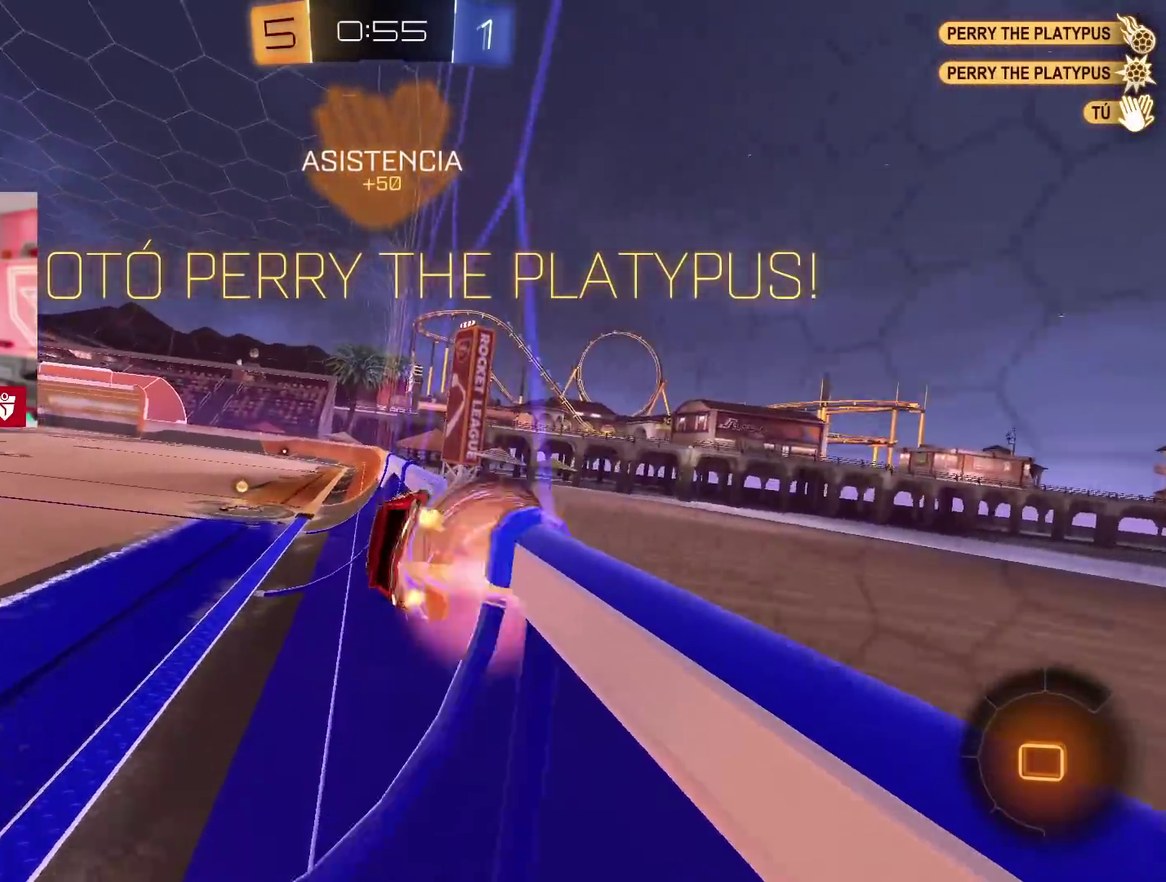
{"buttons": ["CIRCLE"], "left_stick": "center", "right_stick": "center", "events": [[67, "left_stick", "right"], [117, "SQUARE", "up"], [133, "CROSS", "up"], [150, "R2", "up"], [217, "L1", "up"], [283, "CIRCLE", "down"], [317, "left_stick", "center"]]}
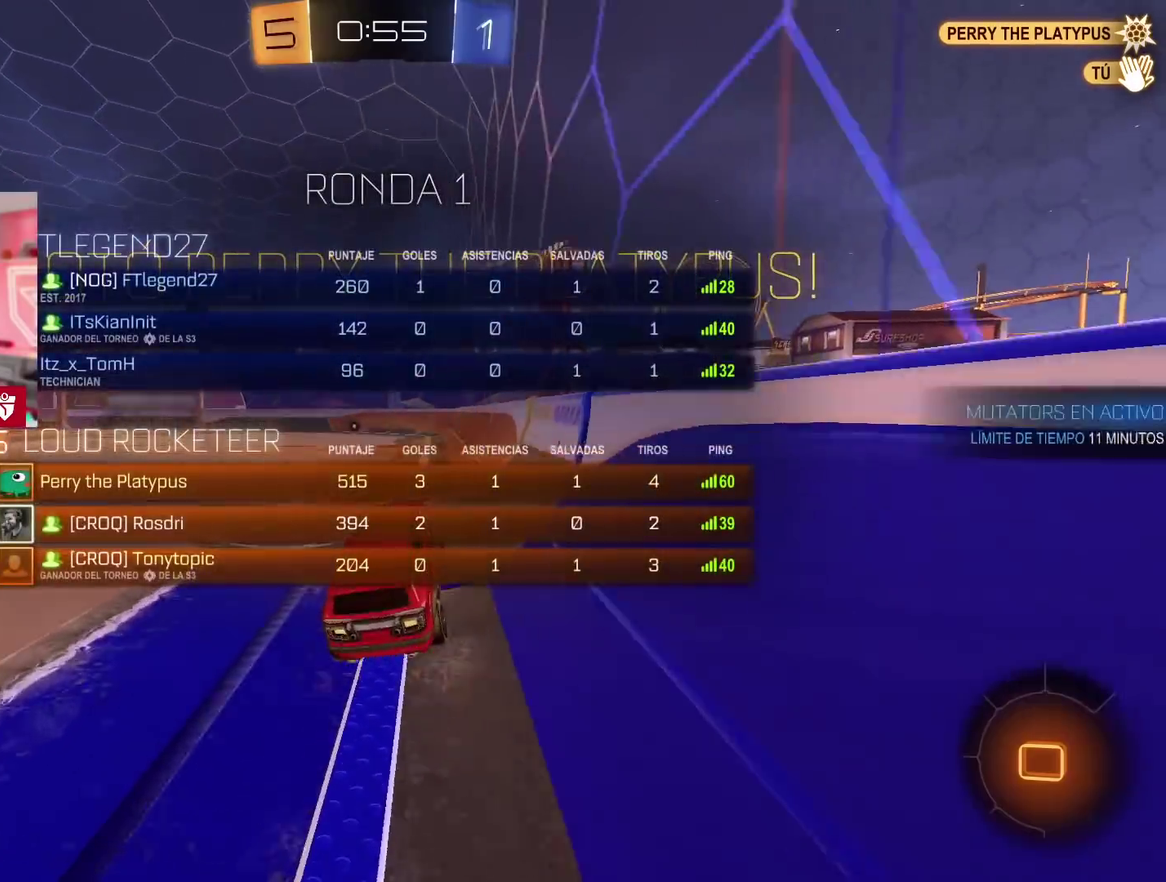
{"buttons": ["SQUARE", "L1"], "left_stick": "up", "right_stick": "center", "events": [[67, "left_stick", "left"], [150, "left_stick", "center"], [283, "CIRCLE", "up"], [383, "L1", "down"], [417, "left_stick", "up"], [433, "SQUARE", "down"]]}
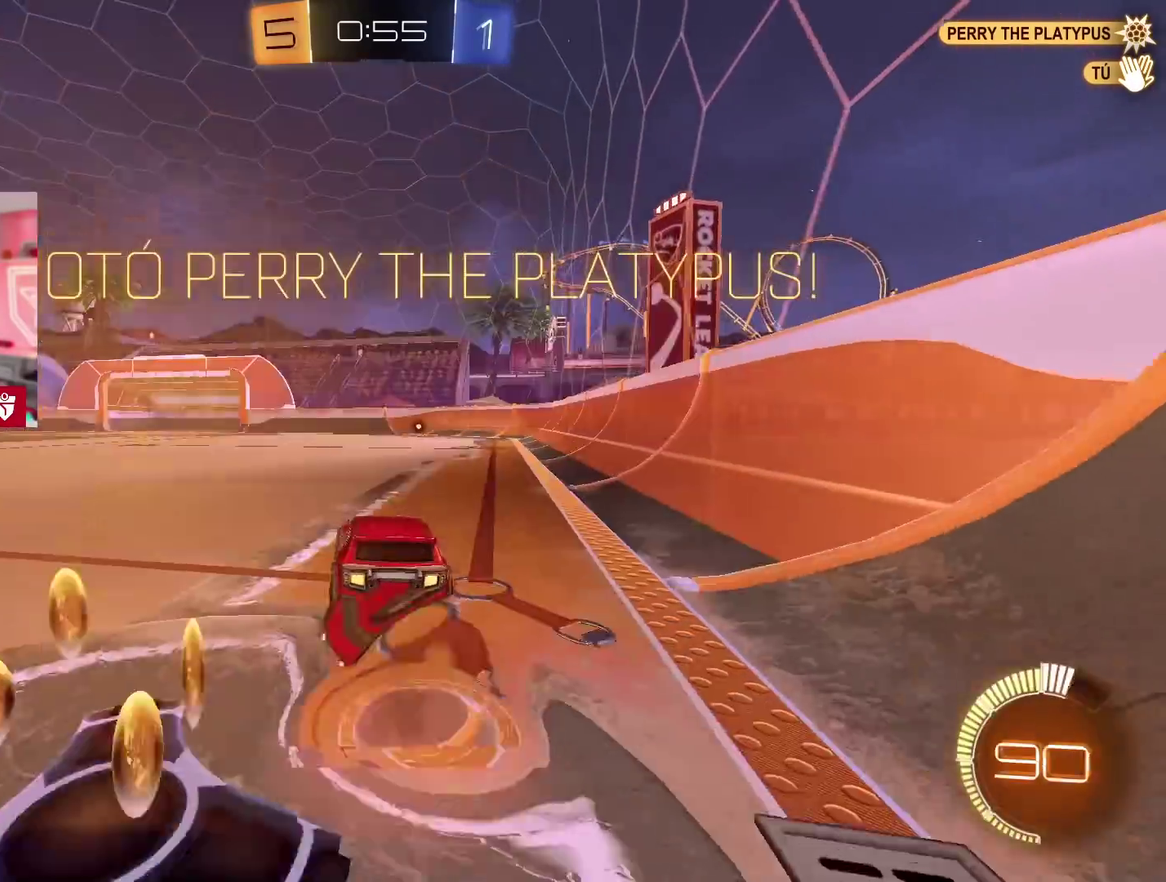
{"buttons": ["CIRCLE"], "left_stick": "center", "right_stick": "center", "events": [[33, "SQUARE", "up"], [83, "SQUARE", "down"], [200, "SQUARE", "up"], [217, "L1", "up"], [250, "left_stick", "center"], [283, "CIRCLE", "down"]]}
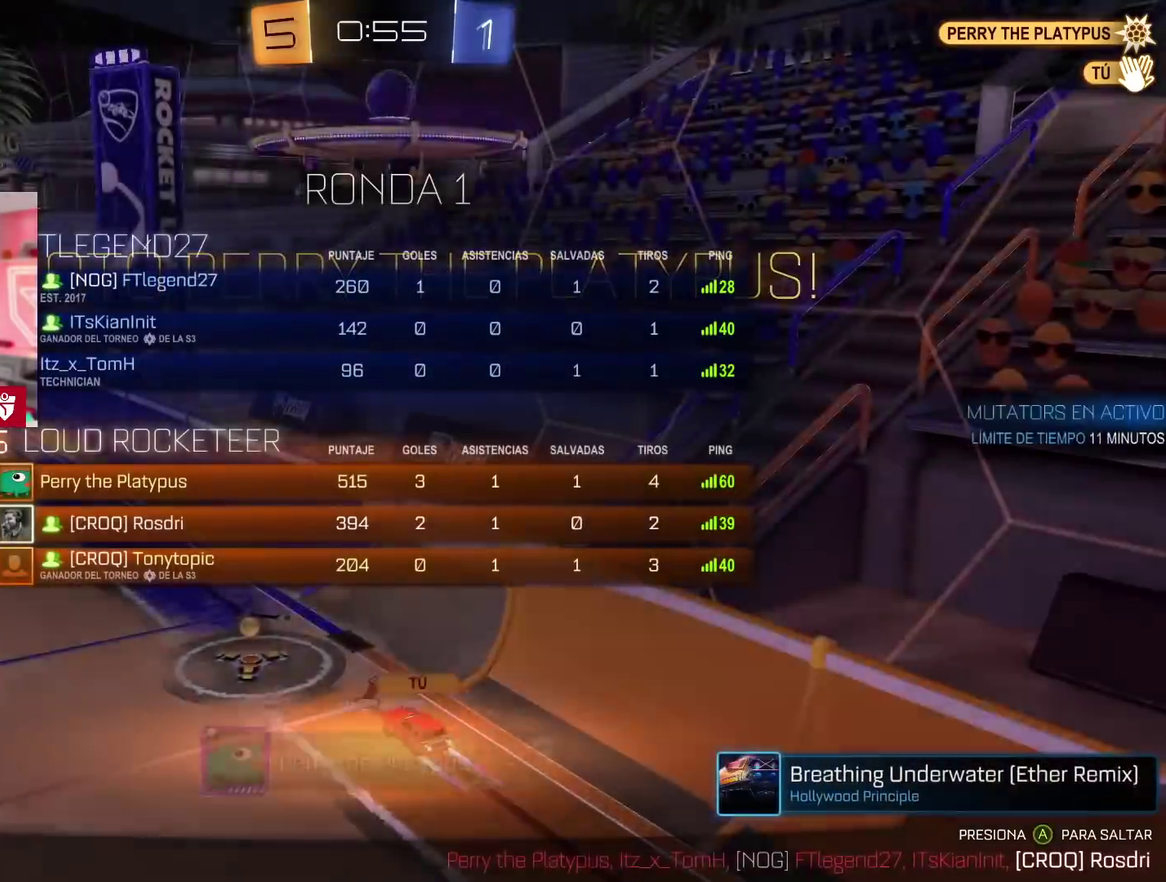
{"buttons": ["CIRCLE"], "left_stick": "center", "right_stick": "center", "events": []}
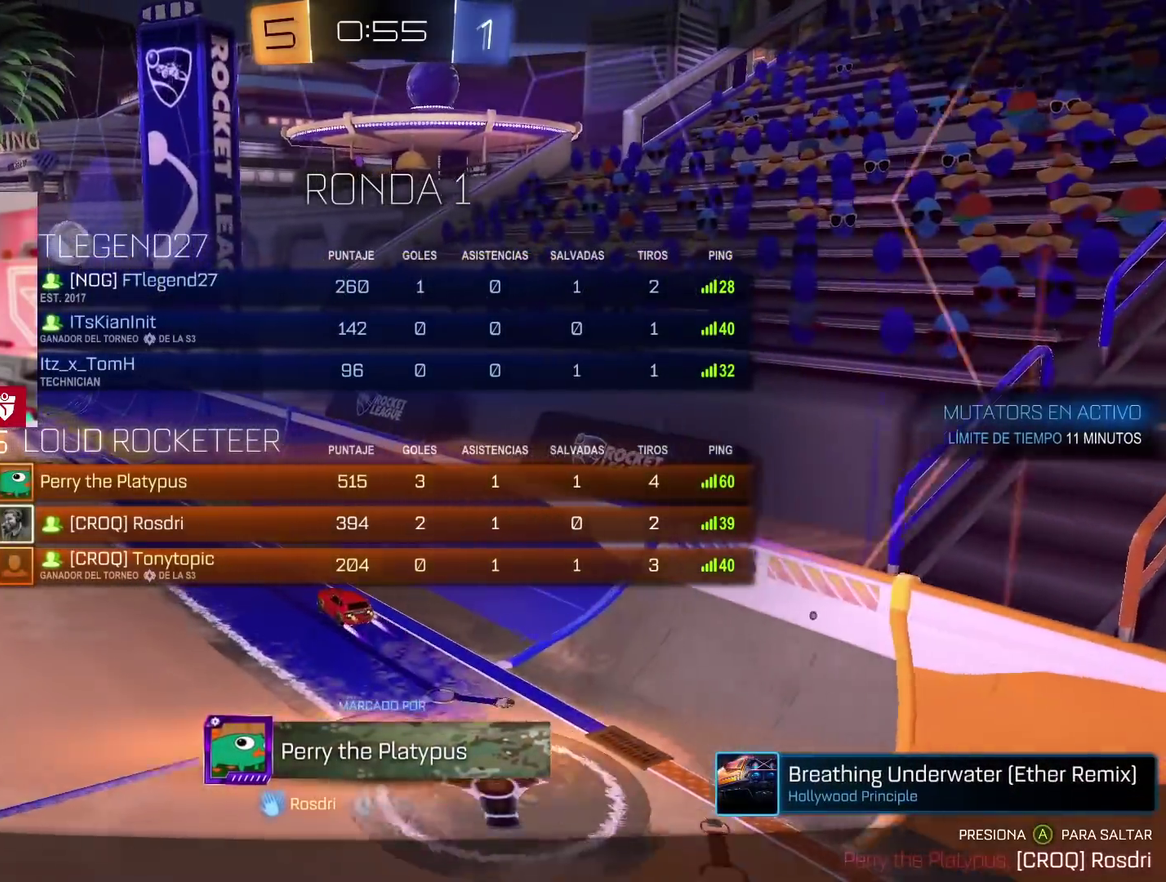
{"buttons": ["CIRCLE"], "left_stick": "center", "right_stick": "center", "events": []}
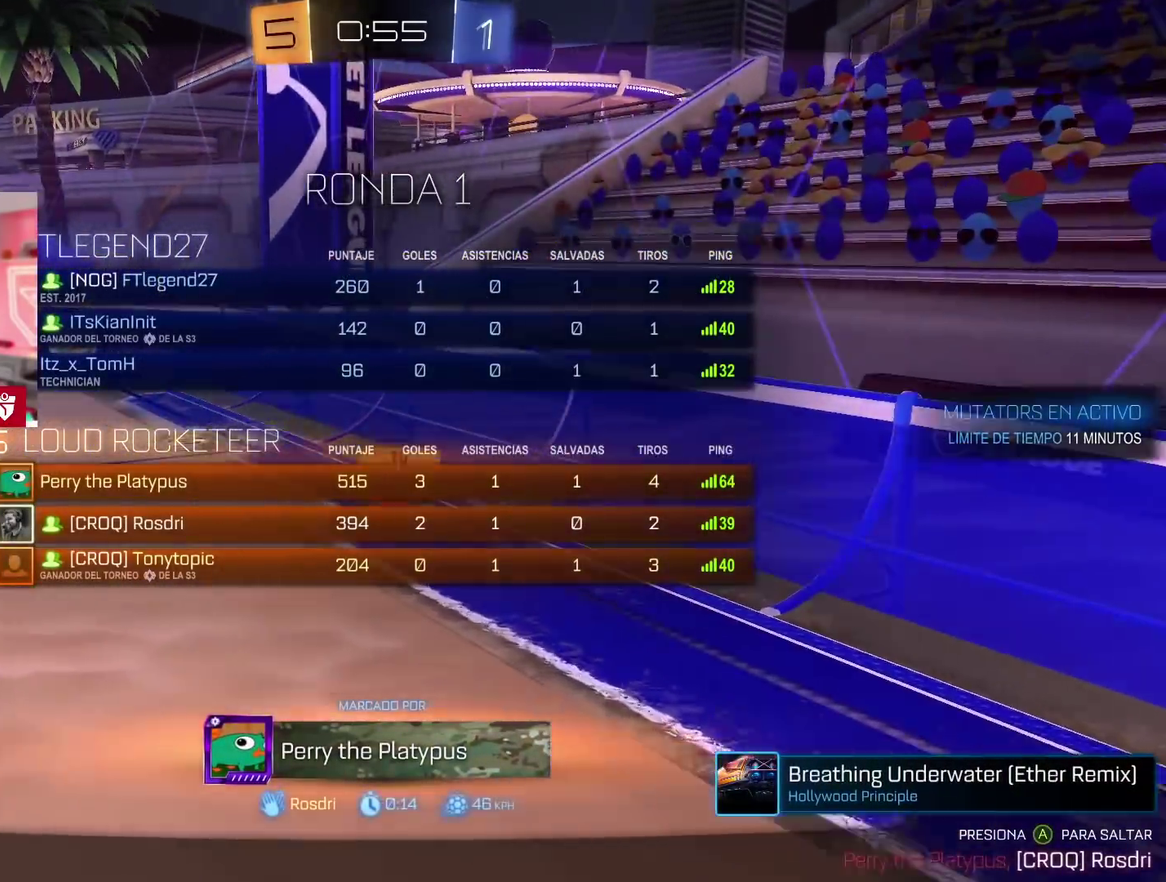
{"buttons": ["CIRCLE"], "left_stick": "center", "right_stick": "center", "events": [[267, "CROSS", "down"], [433, "CROSS", "up"]]}
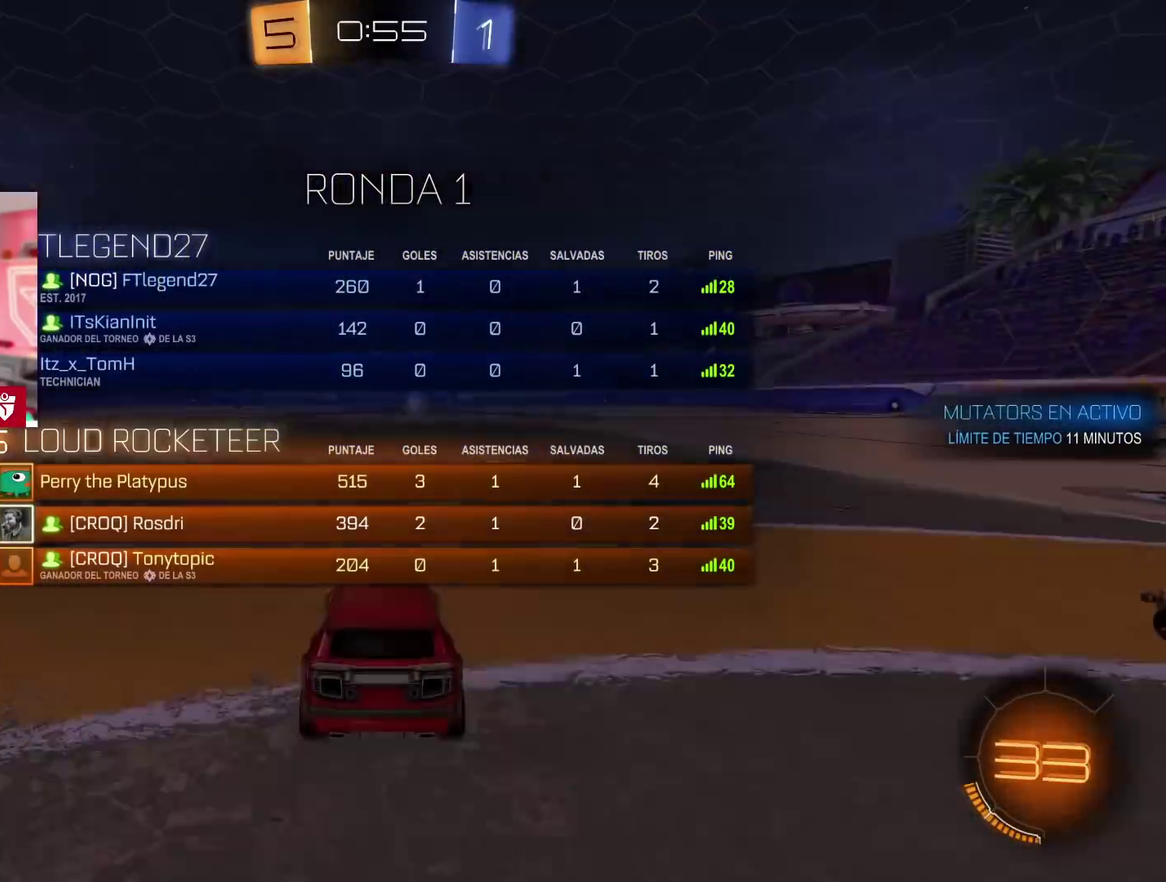
{"buttons": ["CIRCLE"], "left_stick": "center", "right_stick": "center", "events": []}
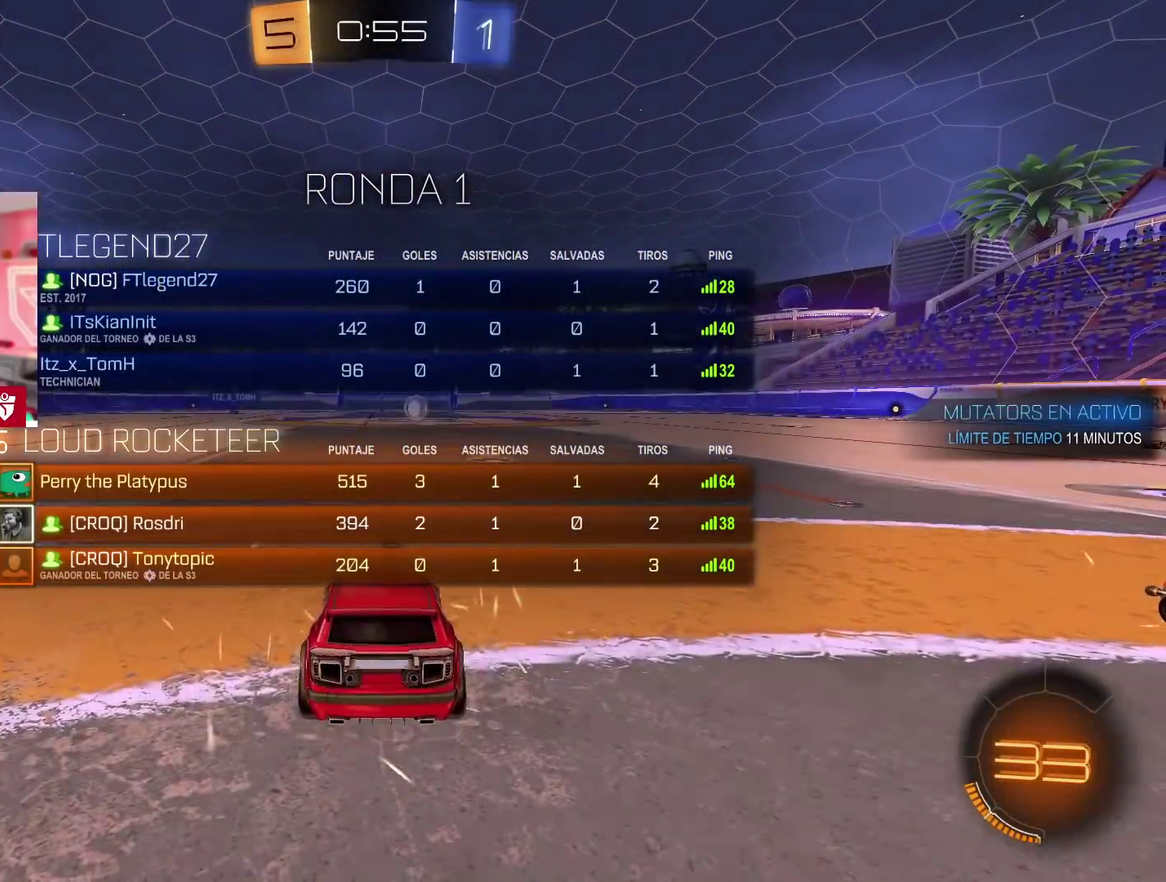
{"buttons": [], "left_stick": "center", "right_stick": "down-right", "events": [[300, "CIRCLE", "up"], [483, "right_stick", "down-right"]]}
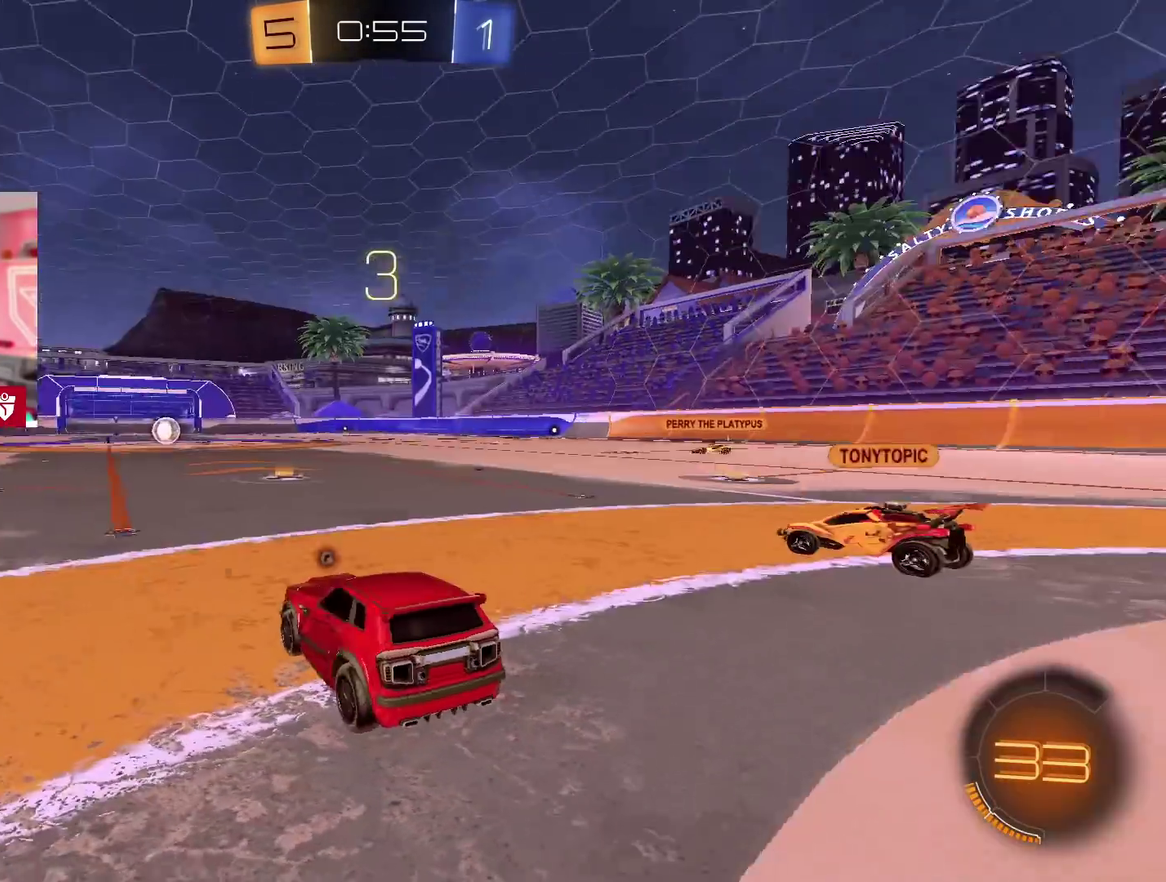
{"buttons": [], "left_stick": "center", "right_stick": "down-right", "events": []}
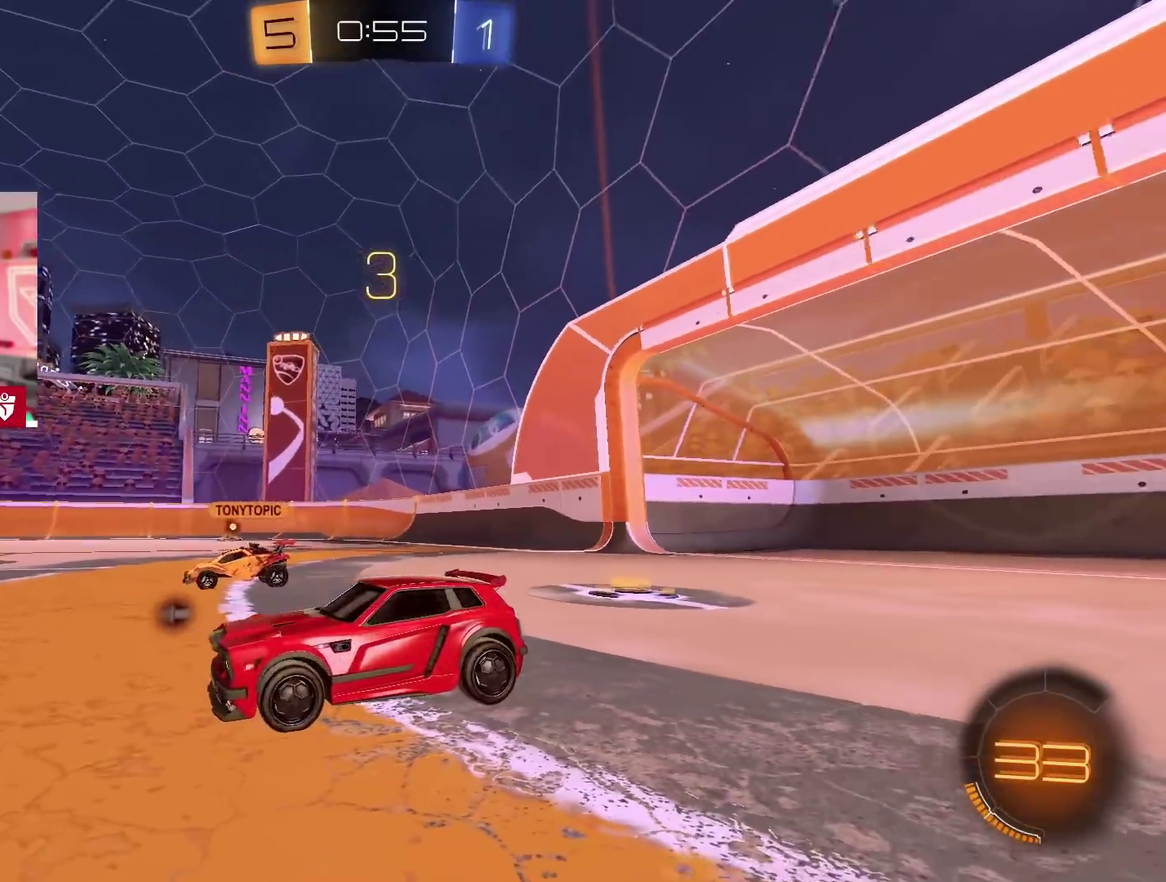
{"buttons": ["TRIANGLE"], "left_stick": "center", "right_stick": "center", "events": [[183, "right_stick", "center"], [450, "TRIANGLE", "down"]]}
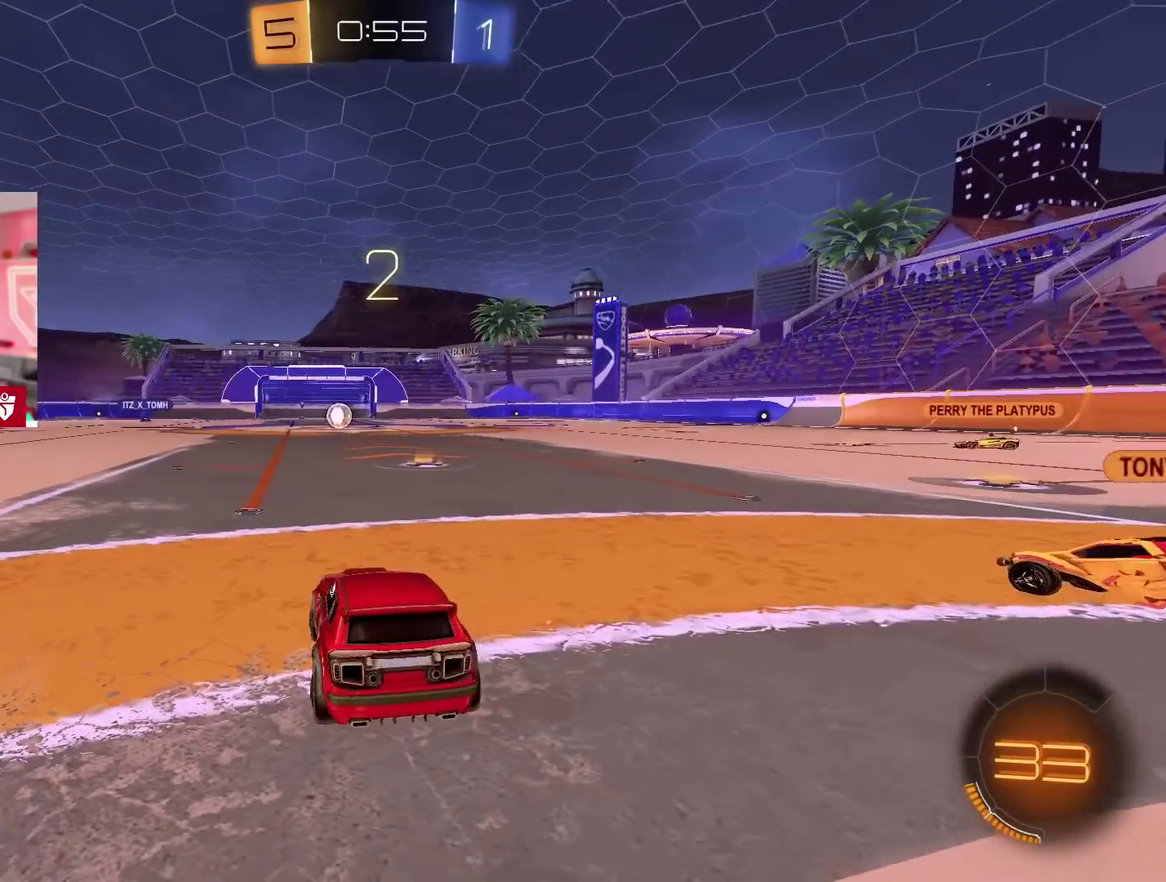
{"buttons": ["R2"], "left_stick": "center", "right_stick": "center", "events": [[50, "R2", "down"], [200, "TRIANGLE", "up"]]}
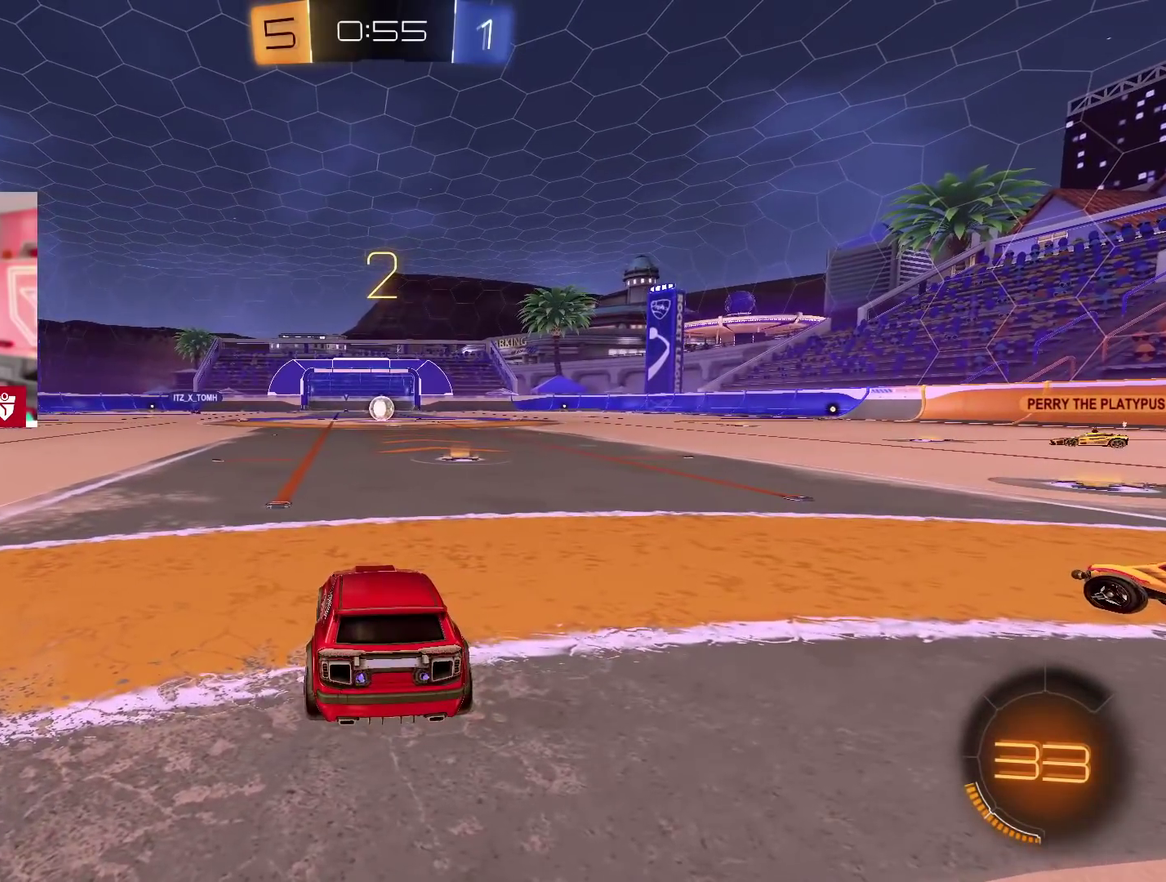
{"buttons": ["R2"], "left_stick": "right", "right_stick": "center", "events": [[417, "left_stick", "right"]]}
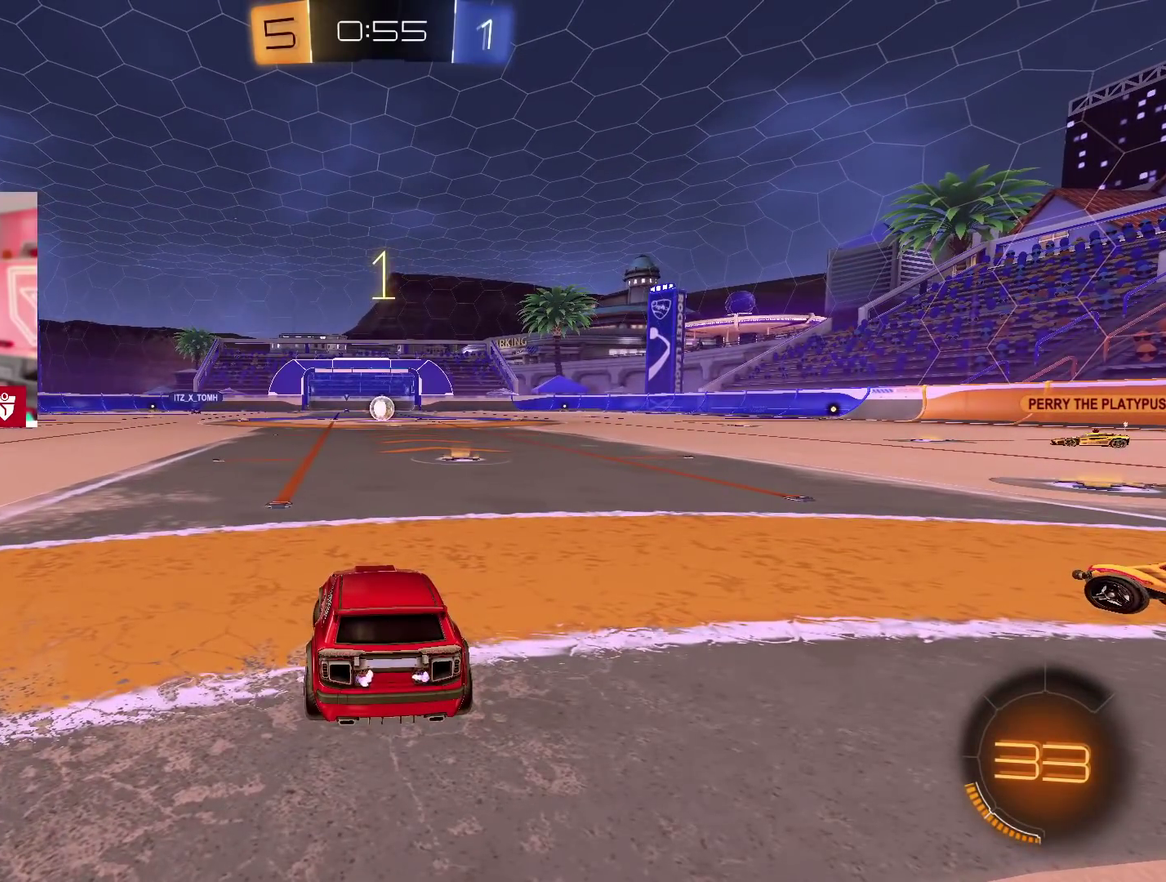
{"buttons": ["R2"], "left_stick": "right", "right_stick": "center", "events": []}
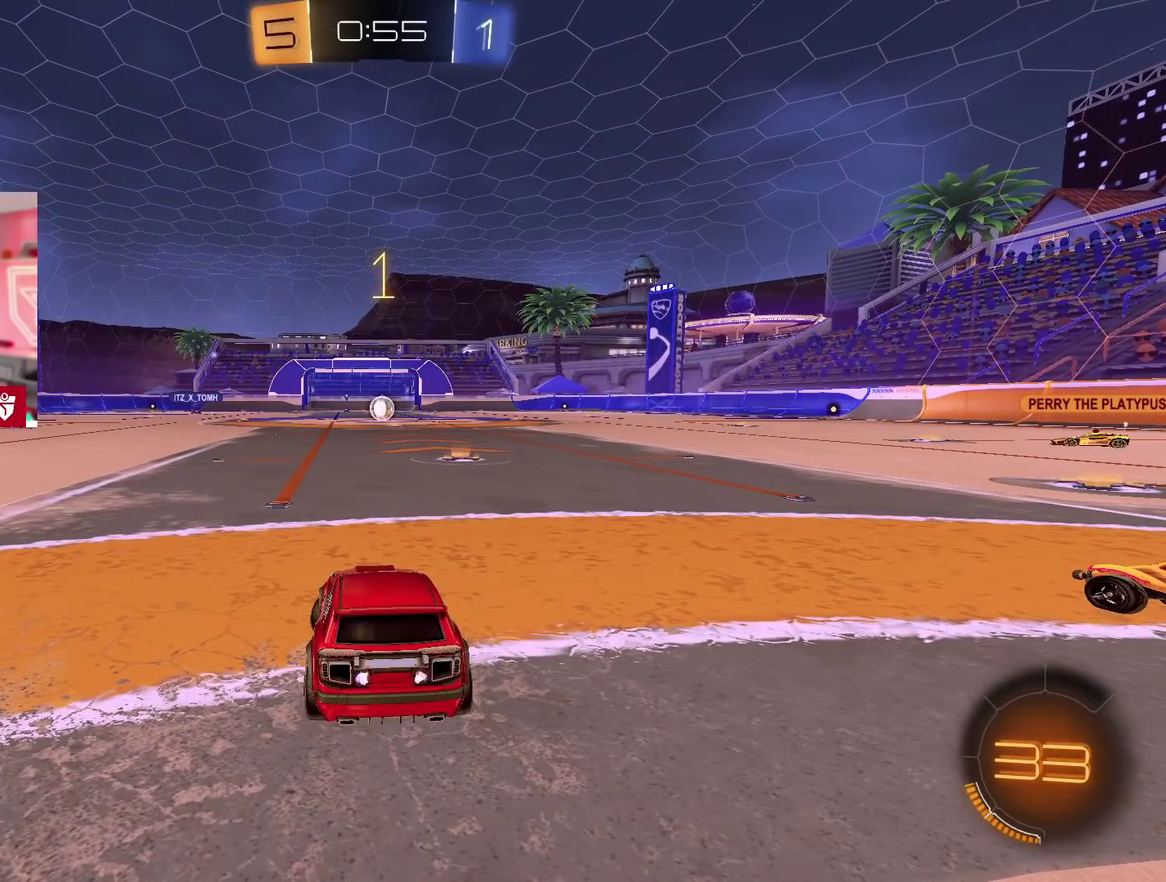
{"buttons": ["R2"], "left_stick": "left", "right_stick": "center", "events": [[33, "left_stick", "center"], [233, "left_stick", "left"]]}
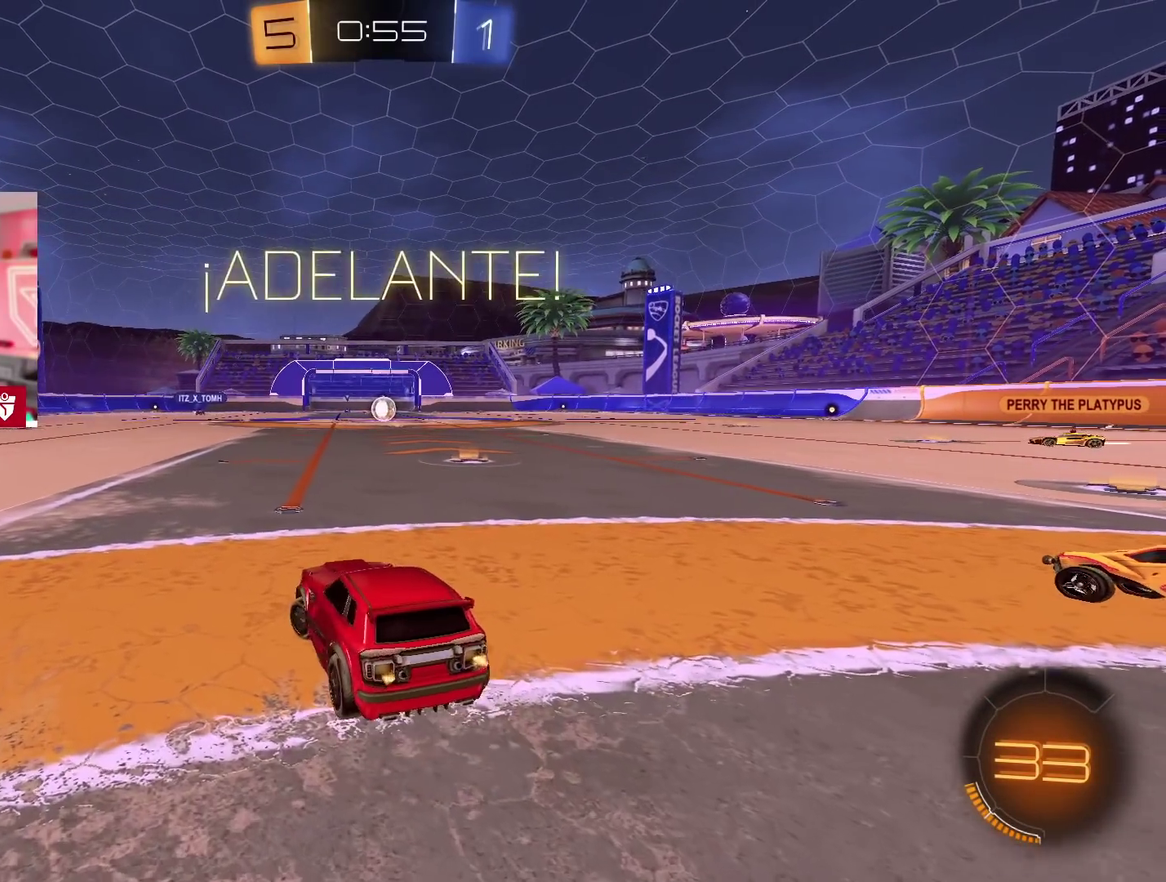
{"buttons": ["R2"], "left_stick": "center", "right_stick": "center", "events": [[317, "left_stick", "center"]]}
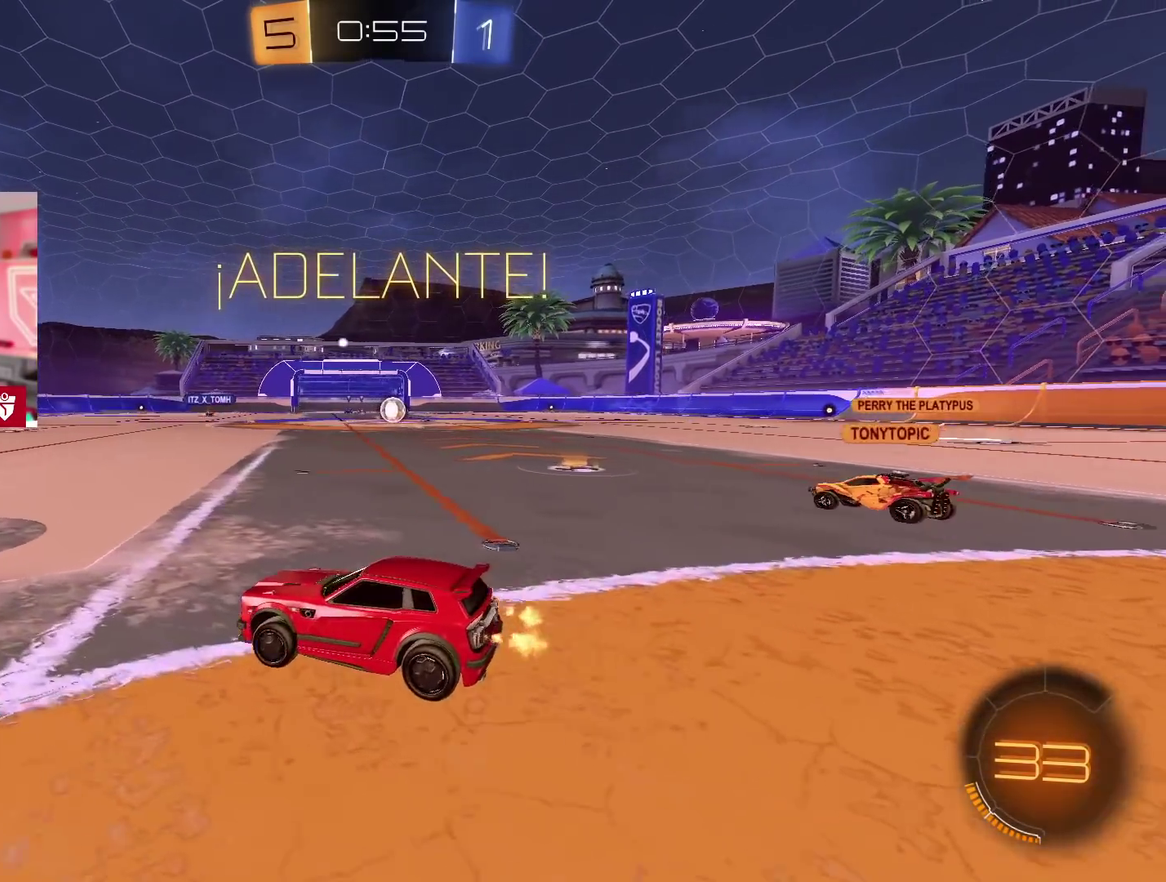
{"buttons": ["R2"], "left_stick": "center", "right_stick": "center", "events": [[150, "left_stick", "right"], [283, "left_stick", "center"]]}
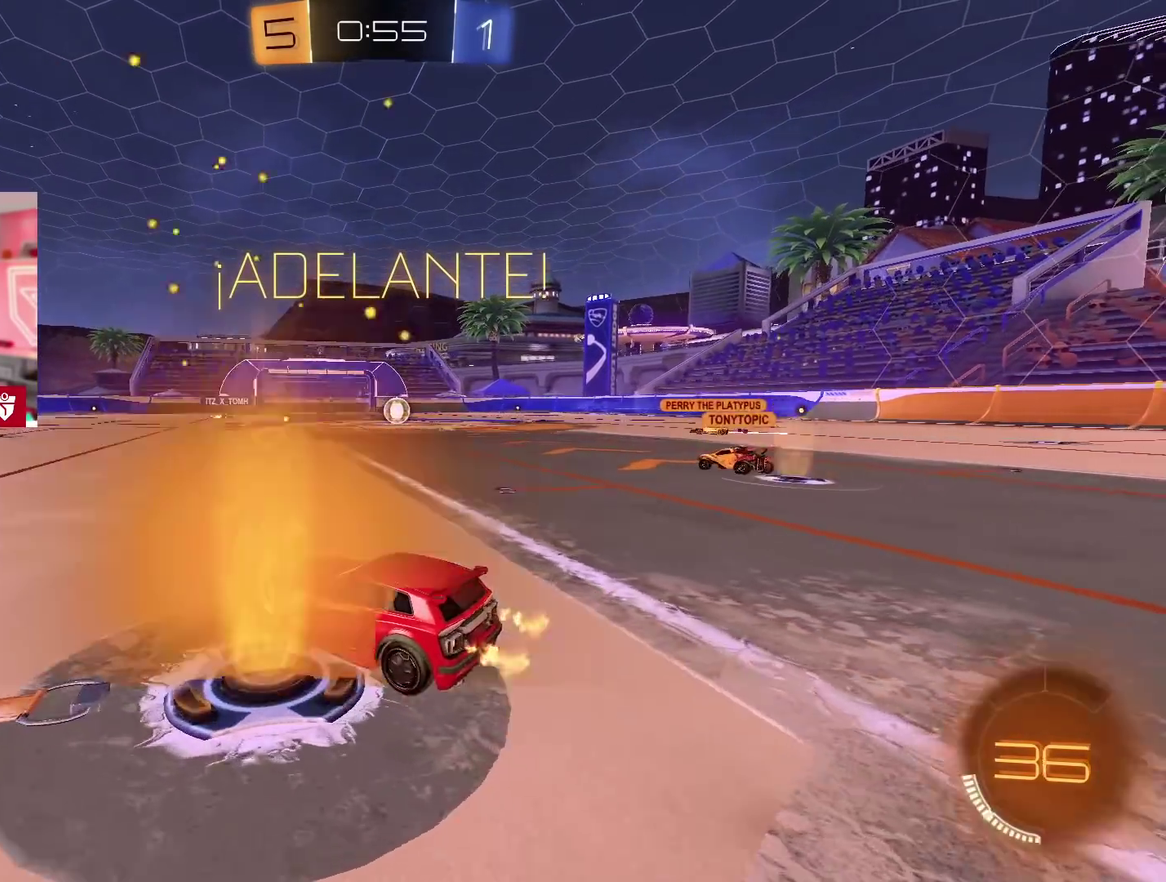
{"buttons": ["R2"], "left_stick": "center", "right_stick": "center", "events": [[83, "left_stick", "left"], [167, "left_stick", "center"]]}
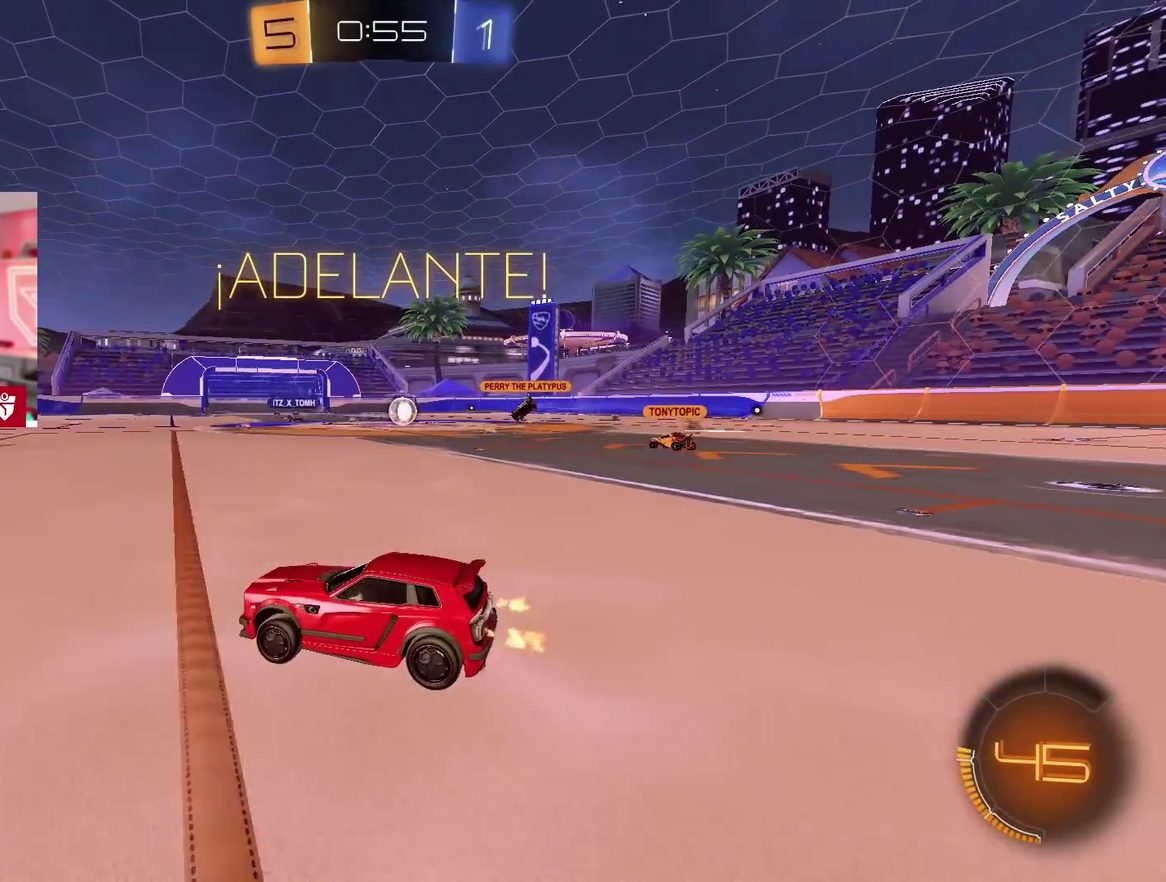
{"buttons": ["R2"], "left_stick": "right", "right_stick": "center", "events": [[283, "left_stick", "right"]]}
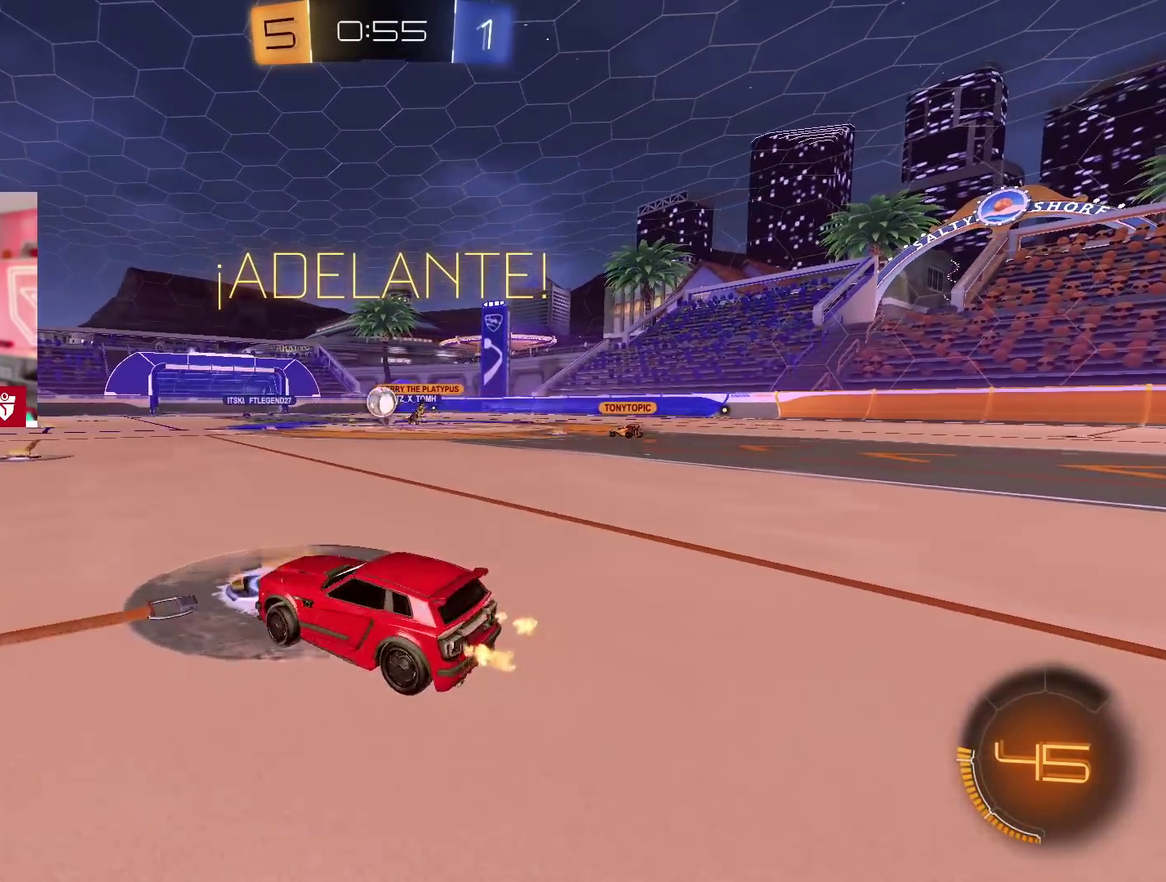
{"buttons": ["CROSS", "R2"], "left_stick": "center", "right_stick": "center", "events": [[150, "left_stick", "left"], [250, "CROSS", "down"], [483, "left_stick", "center"]]}
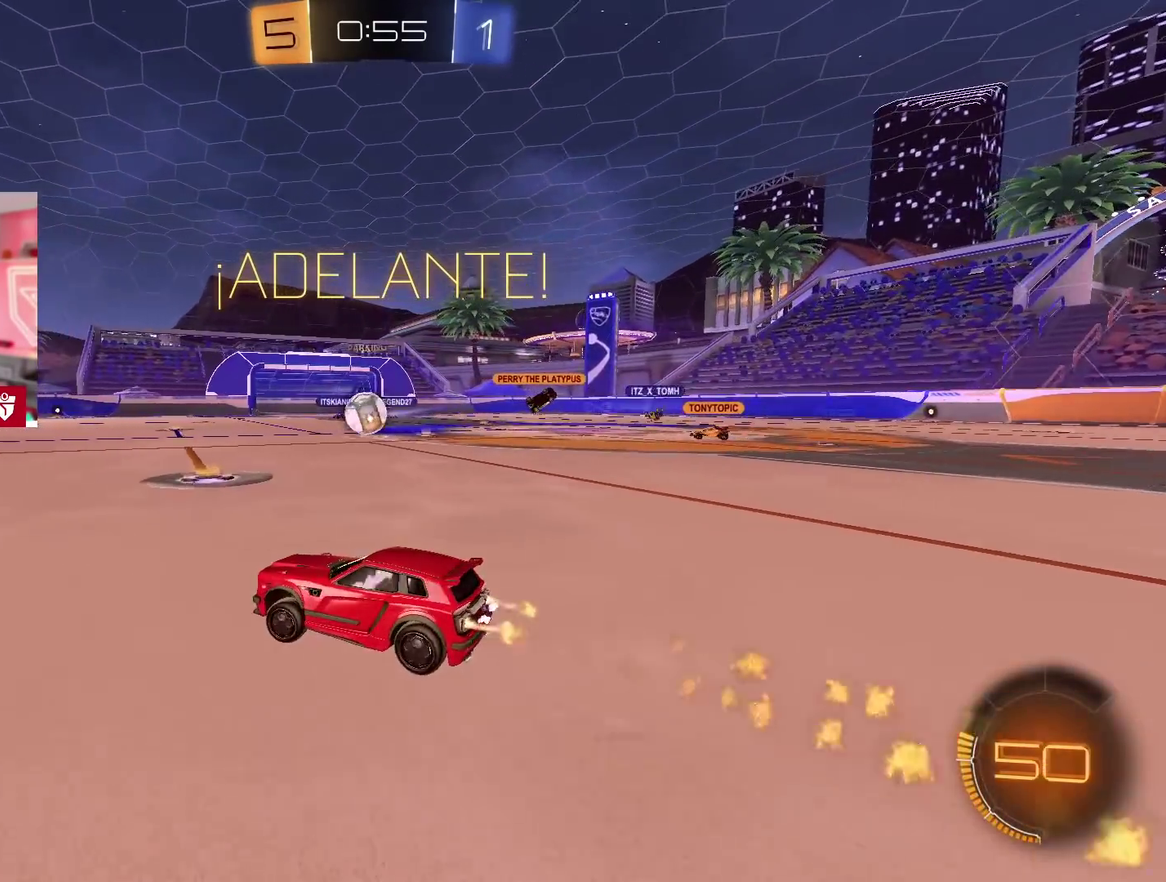
{"buttons": ["R2"], "left_stick": "center", "right_stick": "center", "events": [[283, "CROSS", "up"]]}
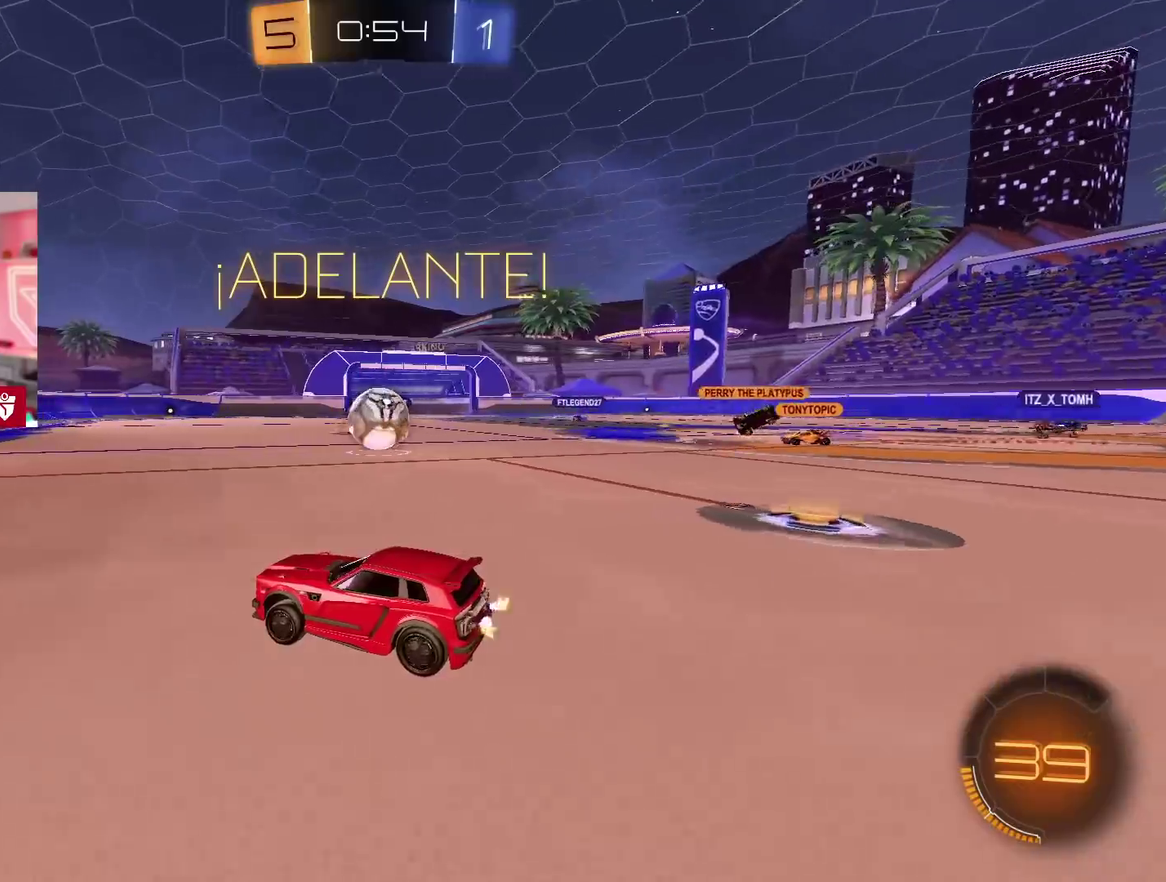
{"buttons": ["R2"], "left_stick": "right", "right_stick": "center", "events": [[500, "left_stick", "right"]]}
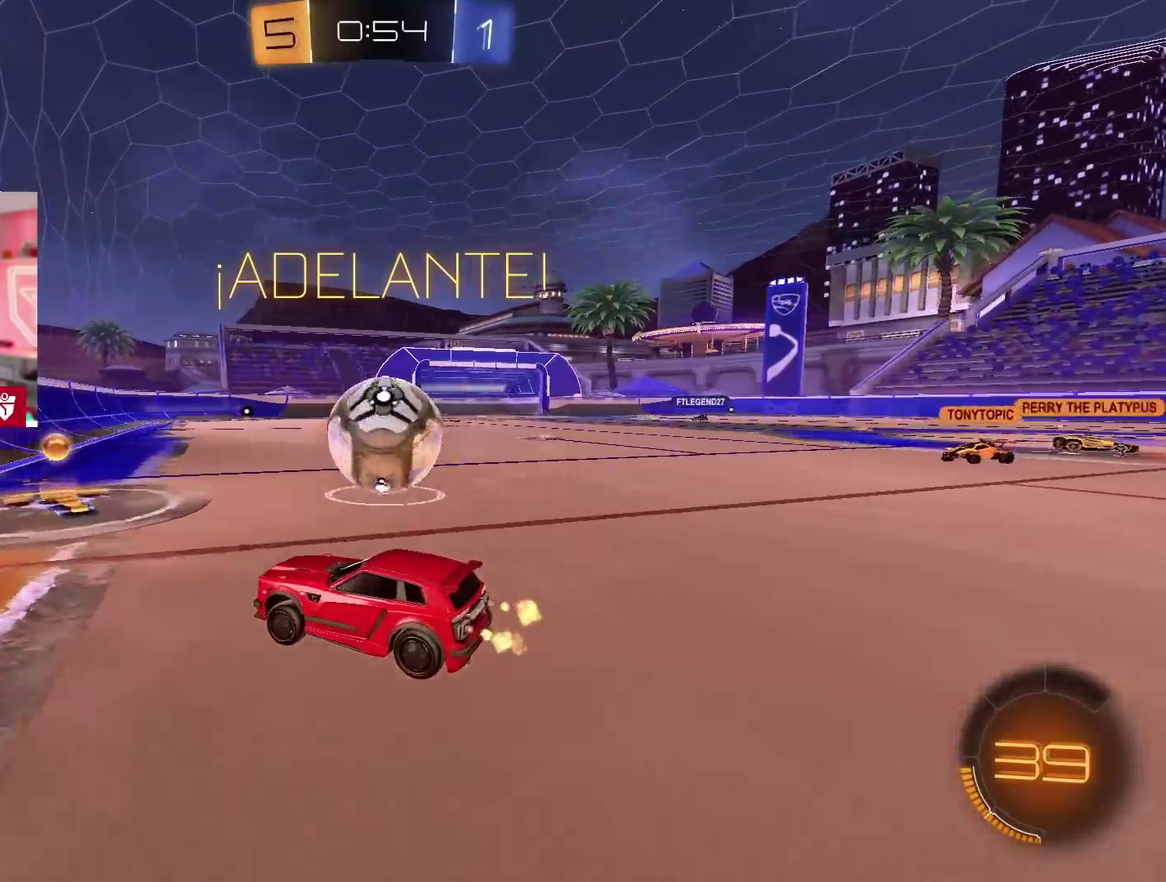
{"buttons": ["R2"], "left_stick": "center", "right_stick": "center", "events": [[67, "left_stick", "center"], [150, "left_stick", "right"], [283, "left_stick", "center"]]}
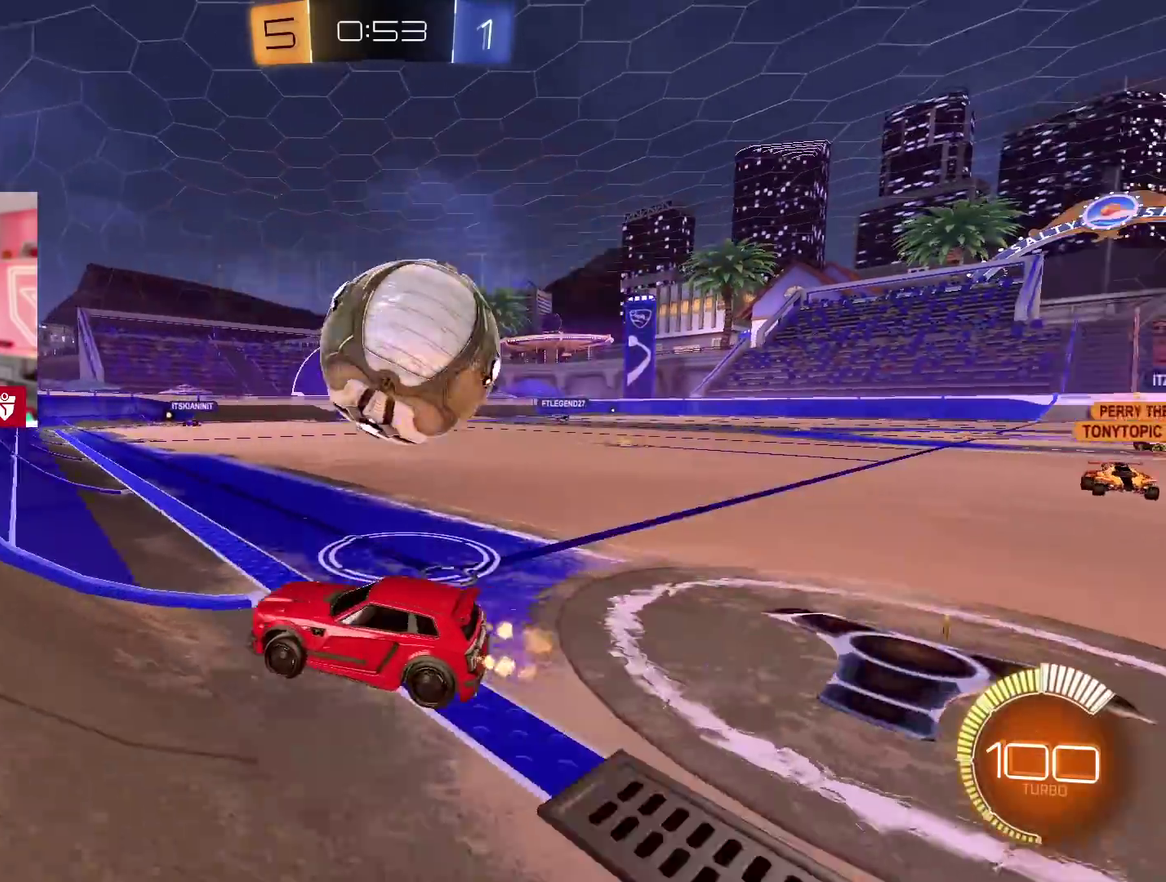
{"buttons": ["R2"], "left_stick": "center", "right_stick": "center", "events": [[217, "left_stick", "right"], [367, "left_stick", "center"]]}
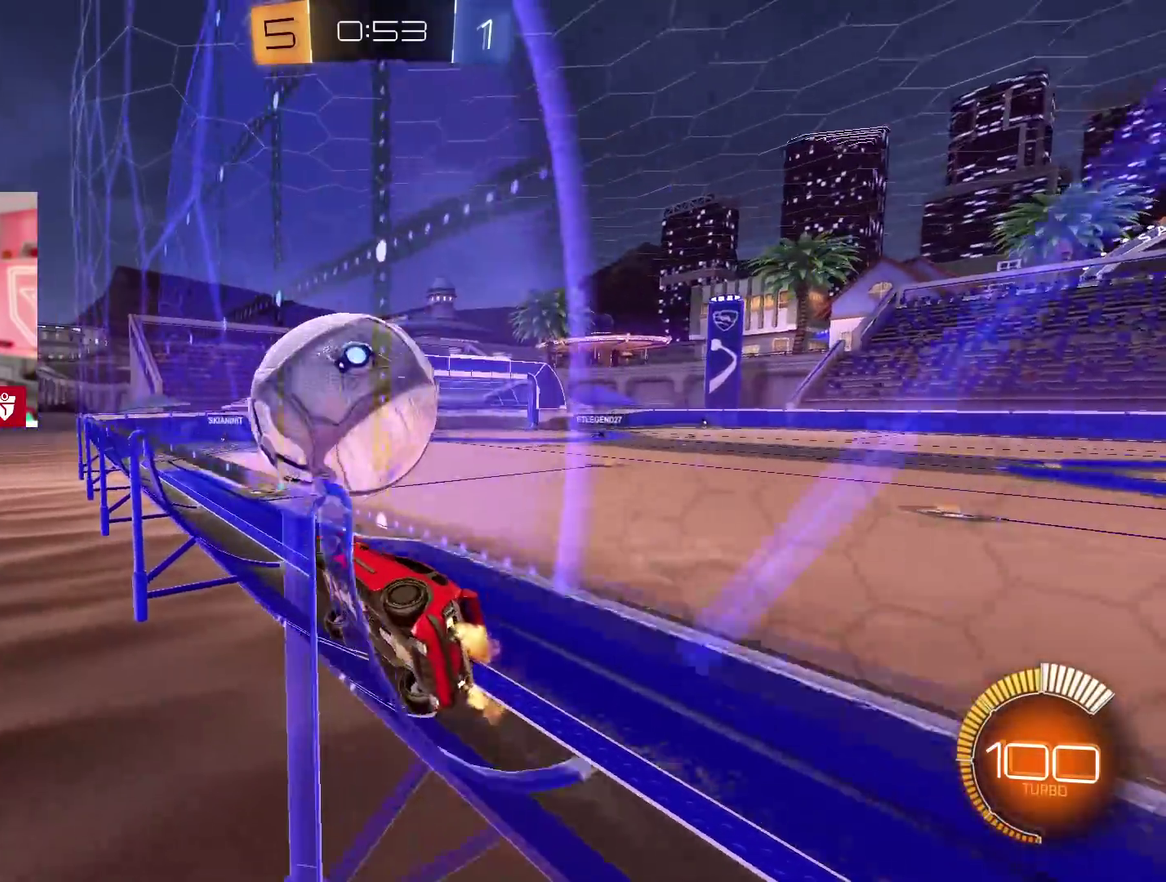
{"buttons": ["R2"], "left_stick": "center", "right_stick": "center", "events": [[83, "left_stick", "right"], [150, "R2", "up"], [183, "L2", "down"], [233, "left_stick", "up-right"], [300, "L2", "up"], [317, "R2", "down"], [333, "left_stick", "center"]]}
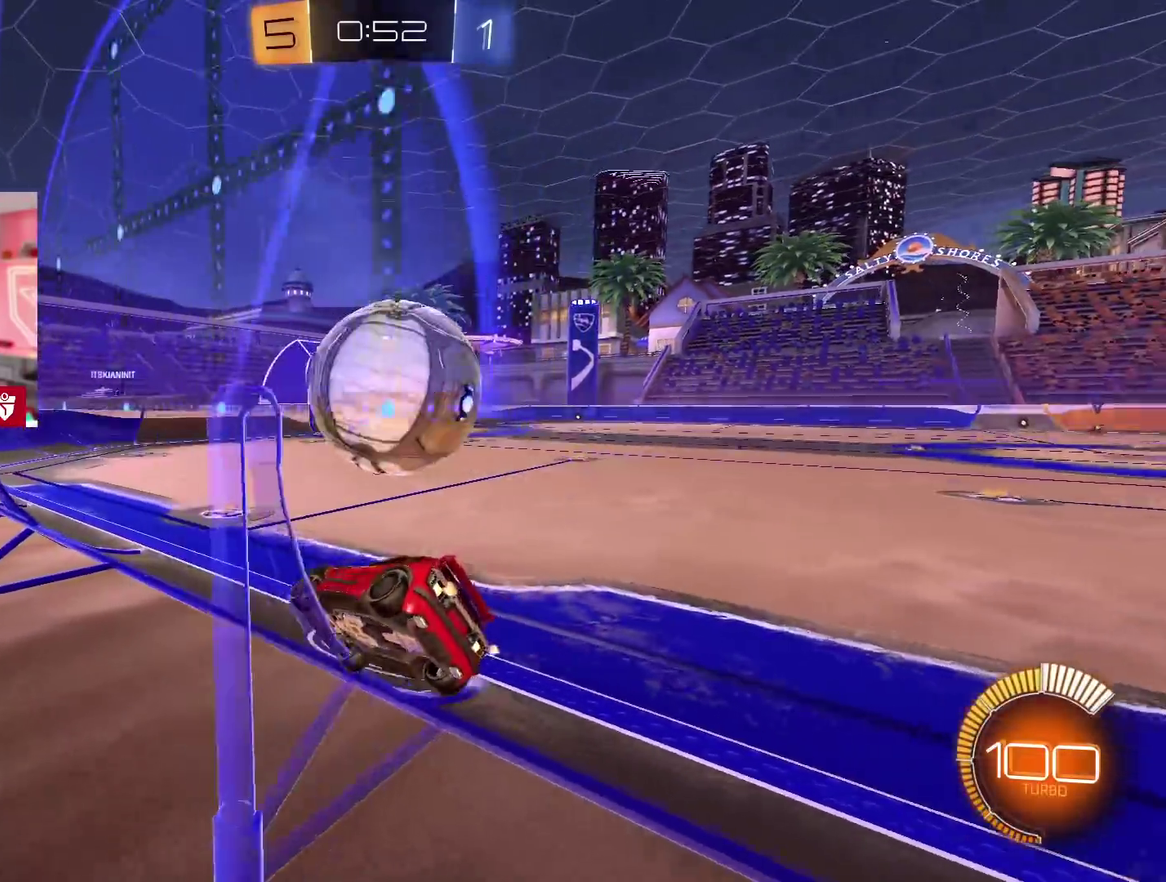
{"buttons": ["CROSS", "R2"], "left_stick": "right", "right_stick": "center", "events": [[17, "CROSS", "down"], [233, "left_stick", "right"]]}
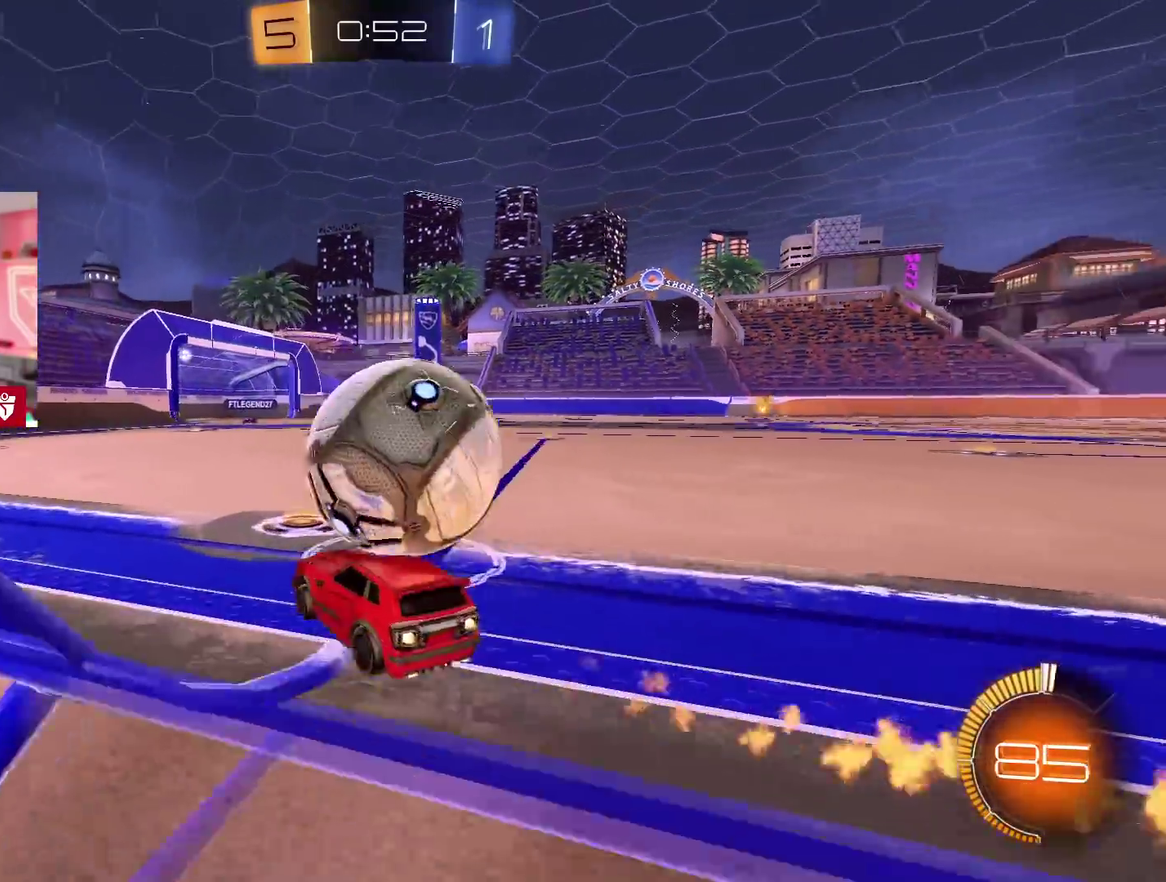
{"buttons": ["SQUARE"], "left_stick": "right", "right_stick": "center", "events": [[17, "left_stick", "center"], [283, "left_stick", "right"], [367, "CROSS", "up"], [367, "R2", "up"], [500, "SQUARE", "down"]]}
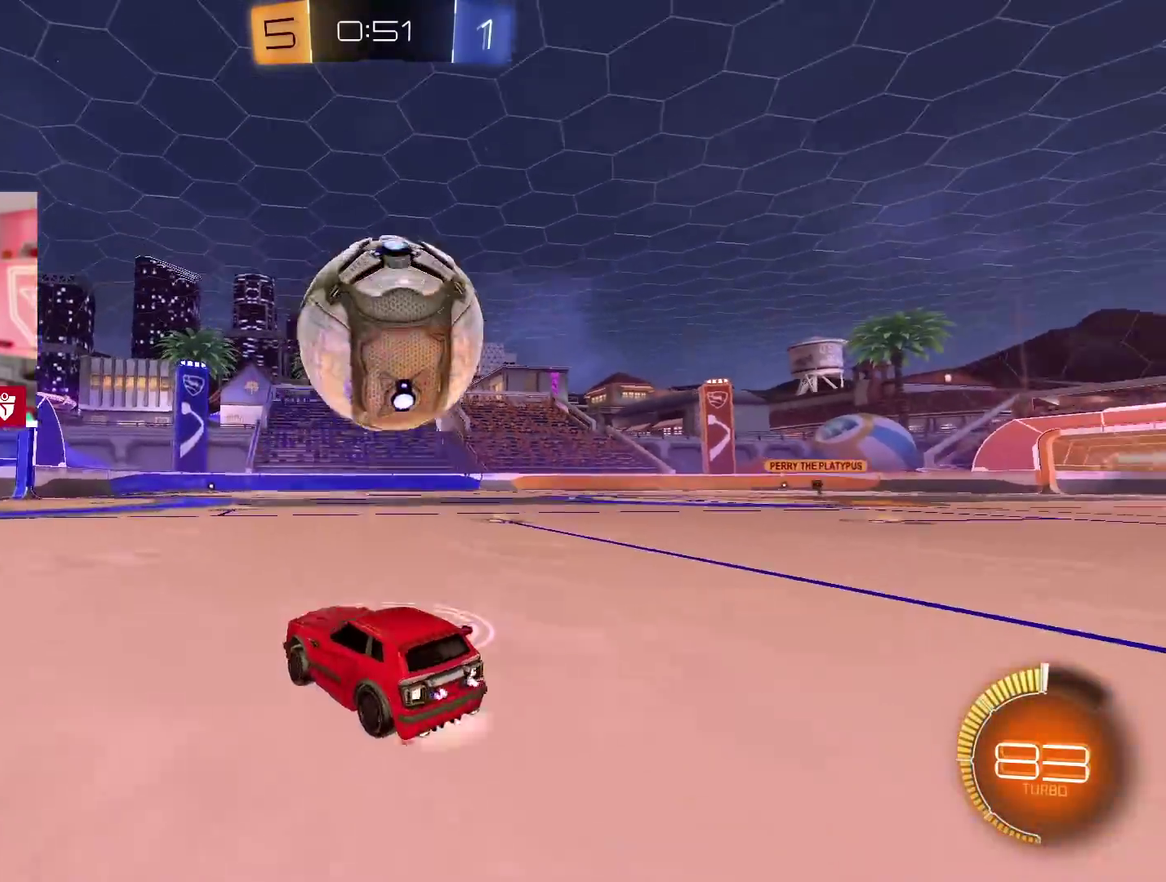
{"buttons": [], "left_stick": "down", "right_stick": "center", "events": [[17, "left_stick", "center"], [67, "SQUARE", "up"], [117, "SQUARE", "down"], [150, "left_stick", "down"], [217, "SQUARE", "up"]]}